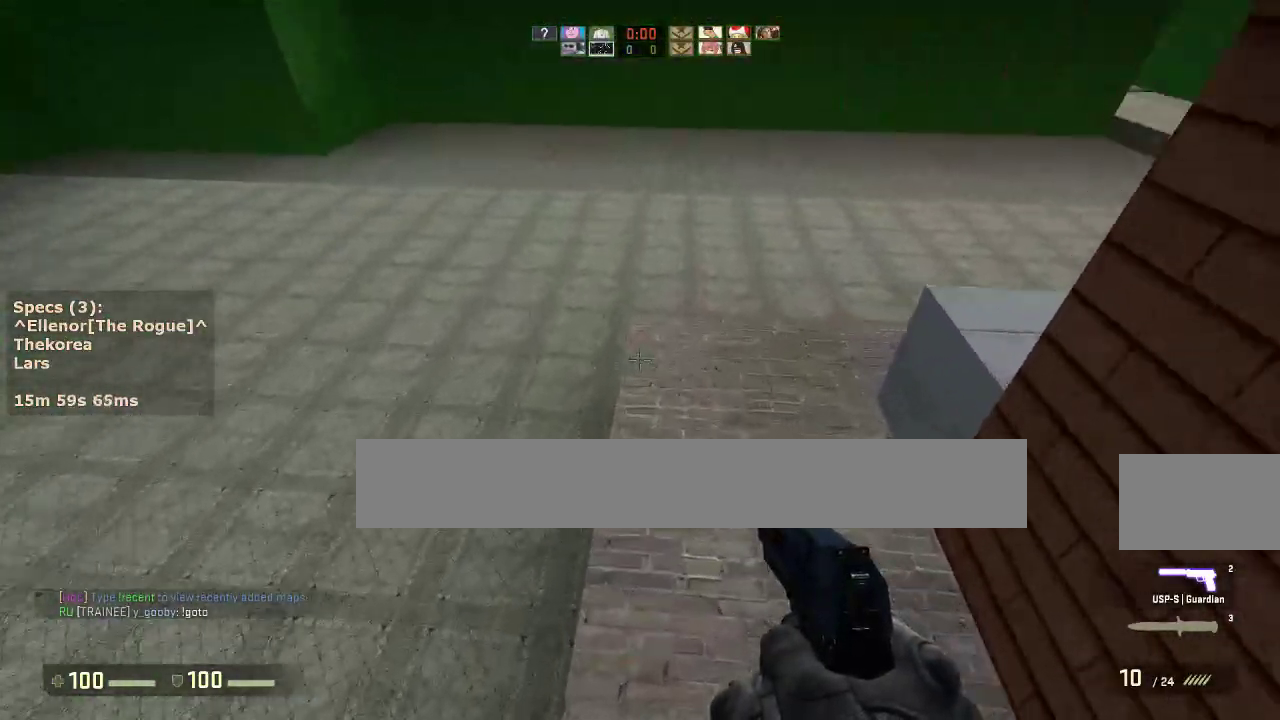
Gameplay with keyboard and mouse; each line is a JSON object with the keys and mouse buttons held at the frame after it. "events" lists presses ("down") and releases ("up") of "1", "2", "3", "4", "5", "a", "alt", "c", "caps_lock", "ctrl", "d", "e", "f", "g", "q", "r", "s", "shift", "space", "t", "tab", "v", "w", "x", "z", "mouse_left", "mouse_middle", "mouse_right", "mouse_mb4", "mouse_mb5", "mouse_wheel_up" and "mouse_wheel_down" between this image and that frame as [ms after this image, input, new state], when the widget could be followed in between. "mouse_left", "mouse_middle", "mouse_right", "mouse_mb4", "mouse_mb5", "mouse_wheel_up", "mouse_wheel_down" = the "left", "middle", "right", "mb4", "mb5", "wheel_up", "wheel_down" buttons of the "mouse" list. No other keys are recorded. Not read: mouse_move.
{"keys": ["d"], "mouse": [], "events": [[150, "mouse_wheel_down", "down"], [250, "d", "down"], [250, "mouse_wheel_down", "up"]]}
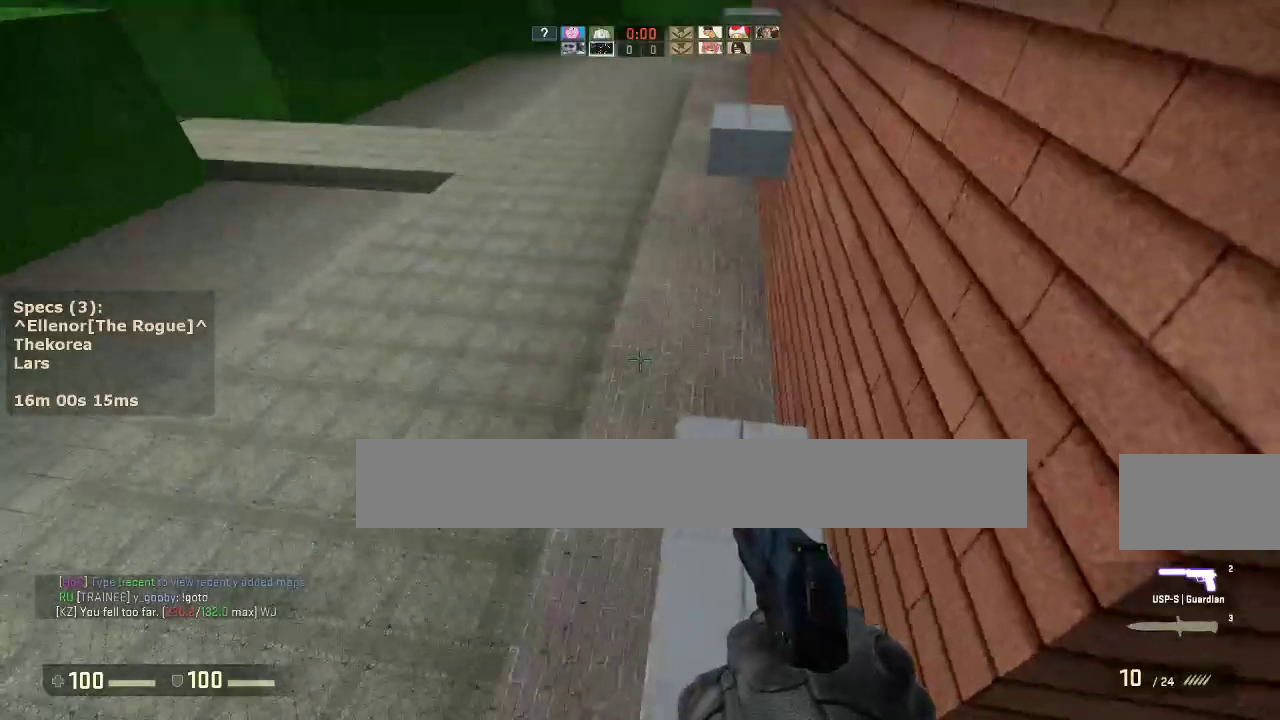
{"keys": [], "mouse": [], "events": [[67, "d", "up"], [217, "mouse_wheel_down", "down"], [400, "mouse_wheel_down", "up"]]}
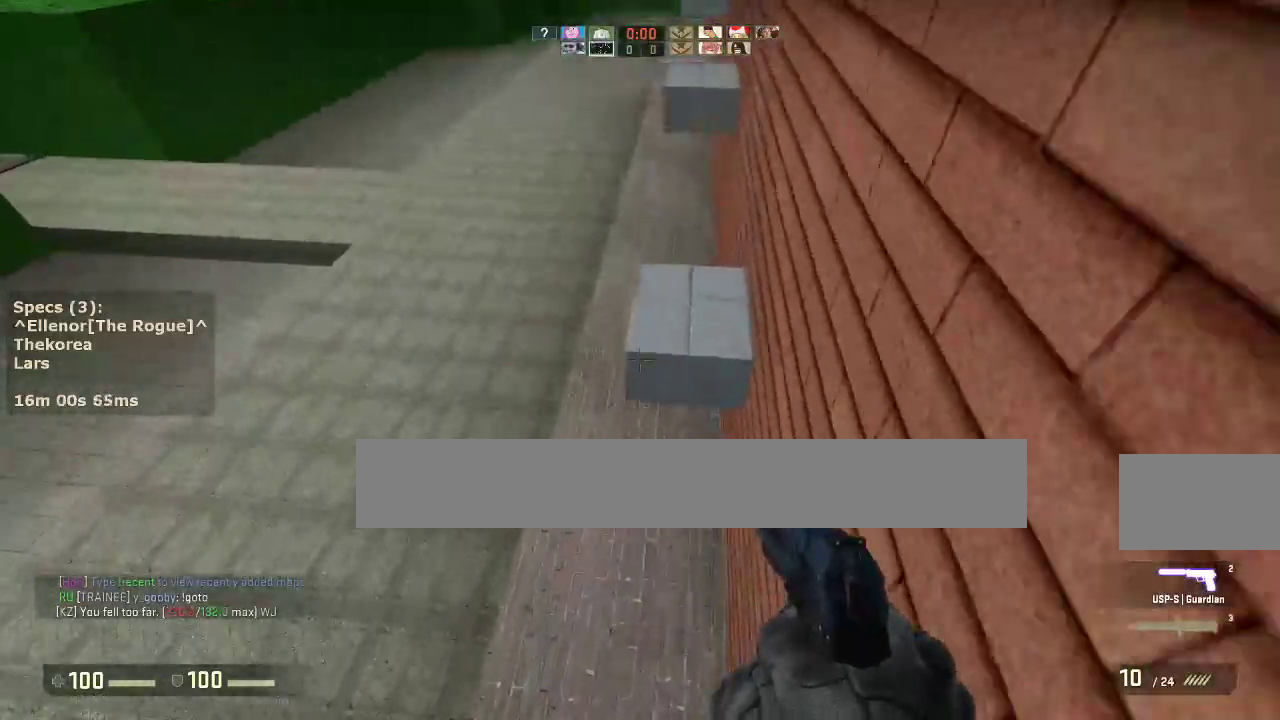
{"keys": [], "mouse": [], "events": [[133, "d", "down"], [183, "ctrl", "down"], [467, "ctrl", "up"], [467, "d", "up"]]}
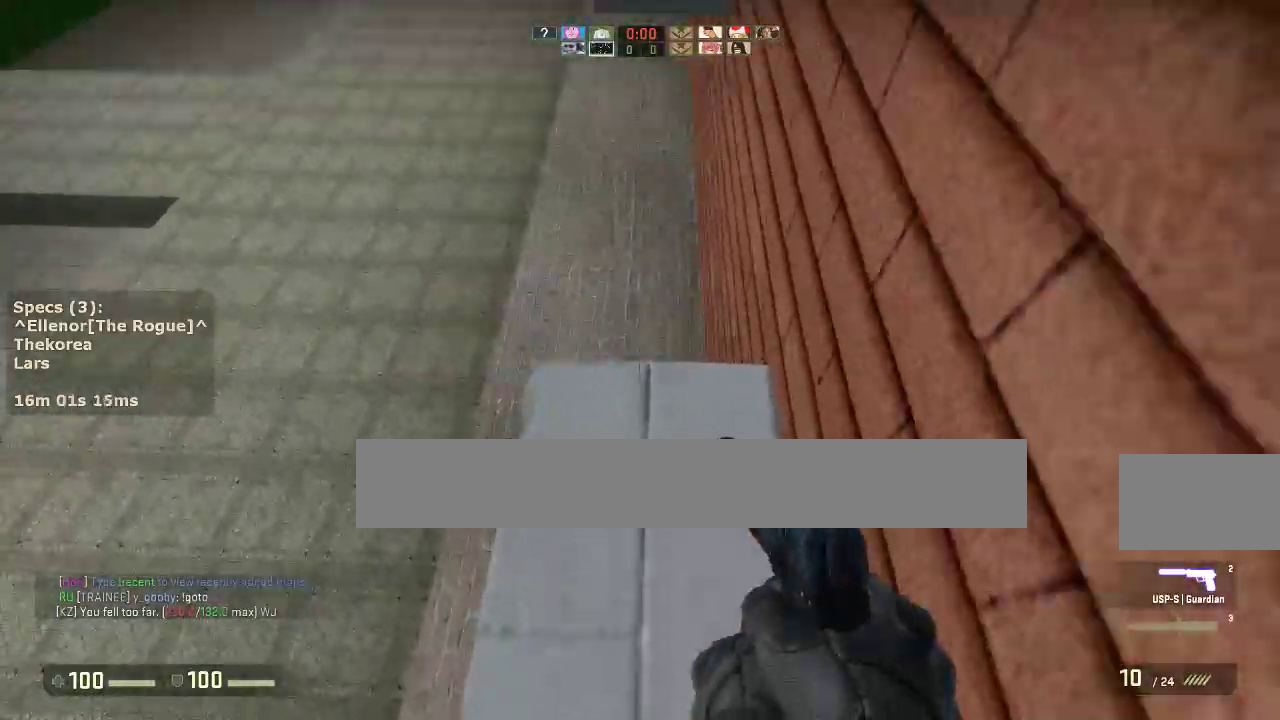
{"keys": ["d"], "mouse": ["wheel_down"], "events": [[100, "w", "down"], [383, "d", "down"], [383, "mouse_wheel_down", "down"], [433, "w", "up"]]}
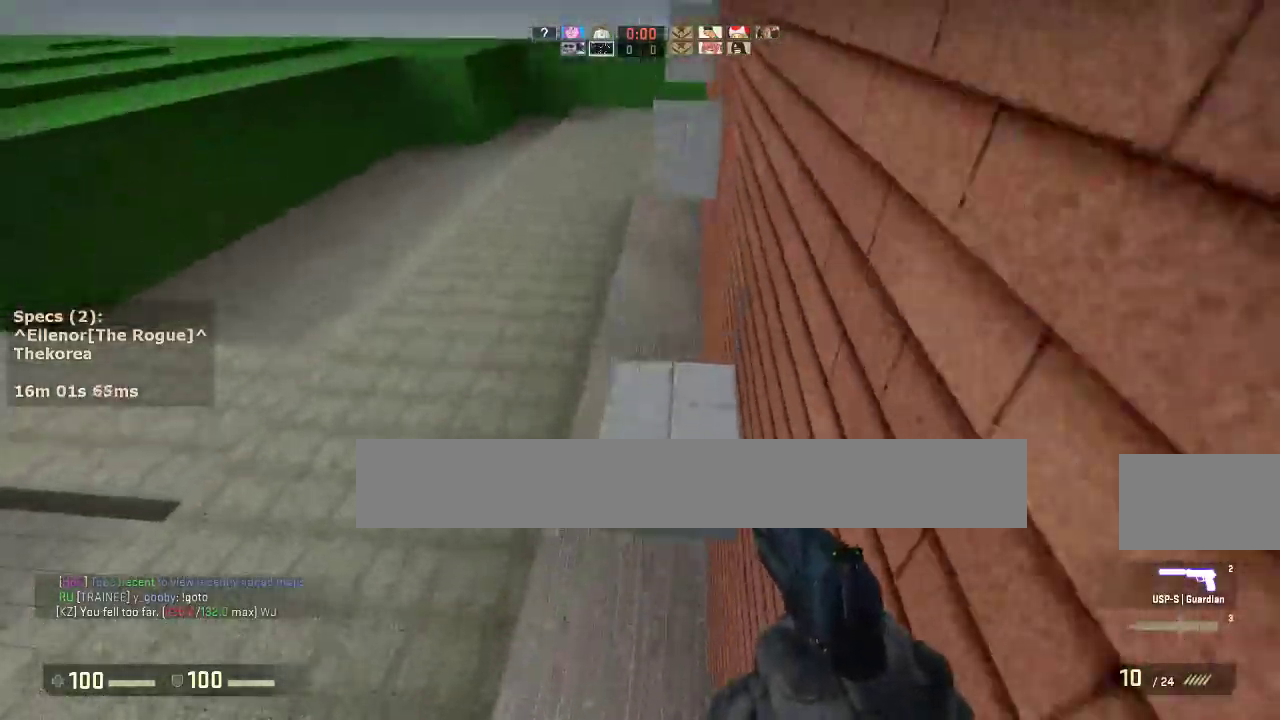
{"keys": ["d"], "mouse": [], "events": [[33, "mouse_wheel_down", "up"], [83, "d", "up"], [267, "a", "down"], [500, "a", "up"], [500, "d", "down"]]}
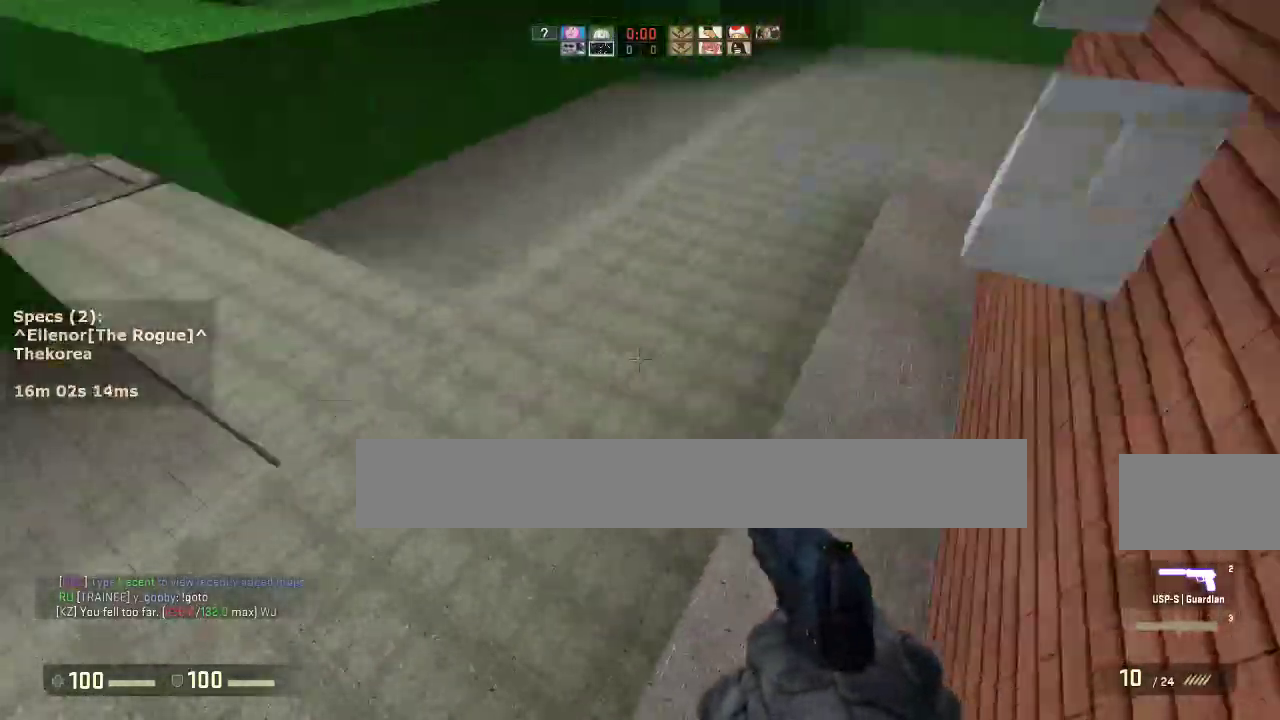
{"keys": [], "mouse": [], "events": [[50, "mouse_wheel_down", "down"], [183, "mouse_wheel_down", "up"], [233, "ctrl", "down"], [283, "d", "up"], [417, "ctrl", "up"]]}
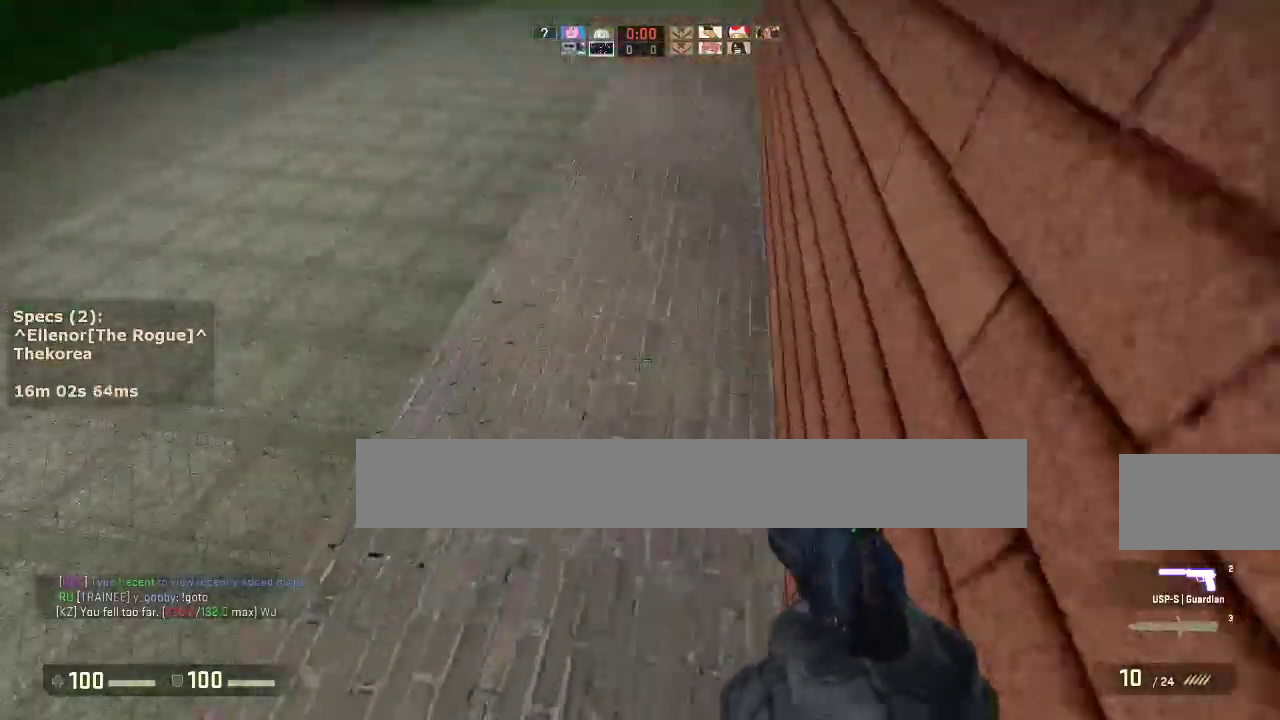
{"keys": ["w"], "mouse": [], "events": [[200, "a", "down"], [250, "w", "down"], [300, "a", "up"]]}
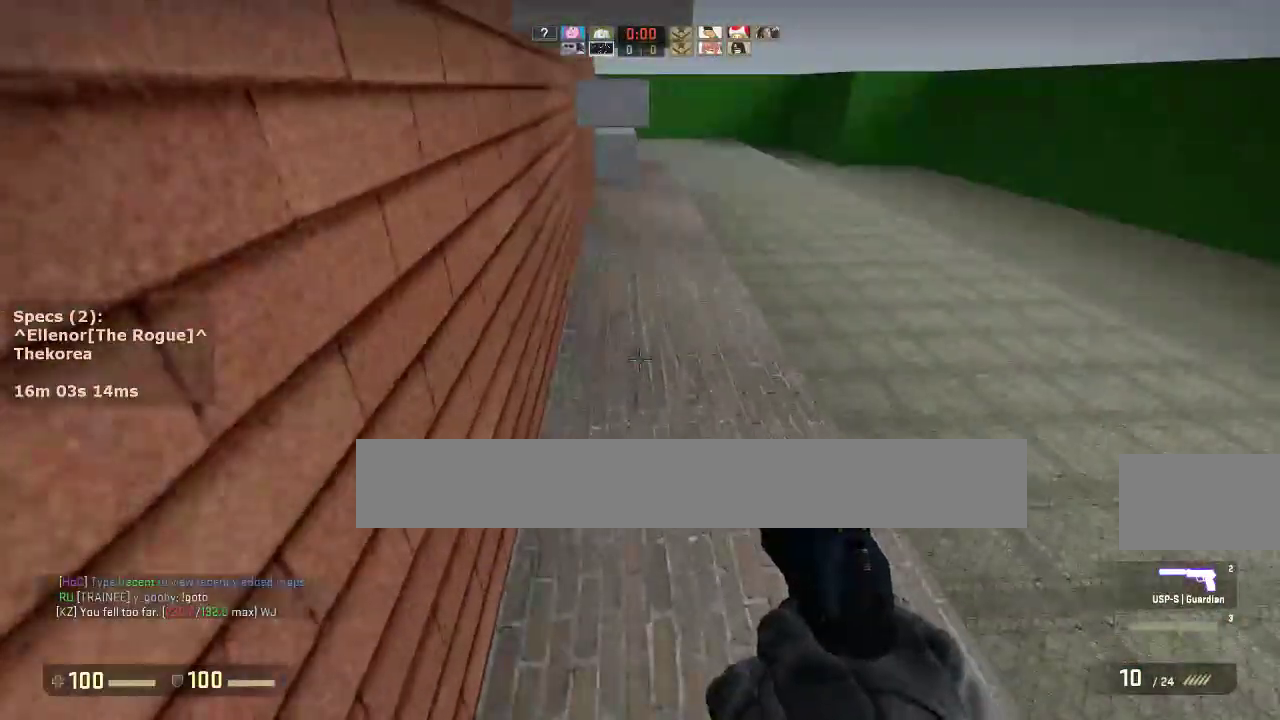
{"keys": ["r", "w"], "mouse": [], "events": [[167, "d", "down"], [350, "d", "up"], [450, "r", "down"]]}
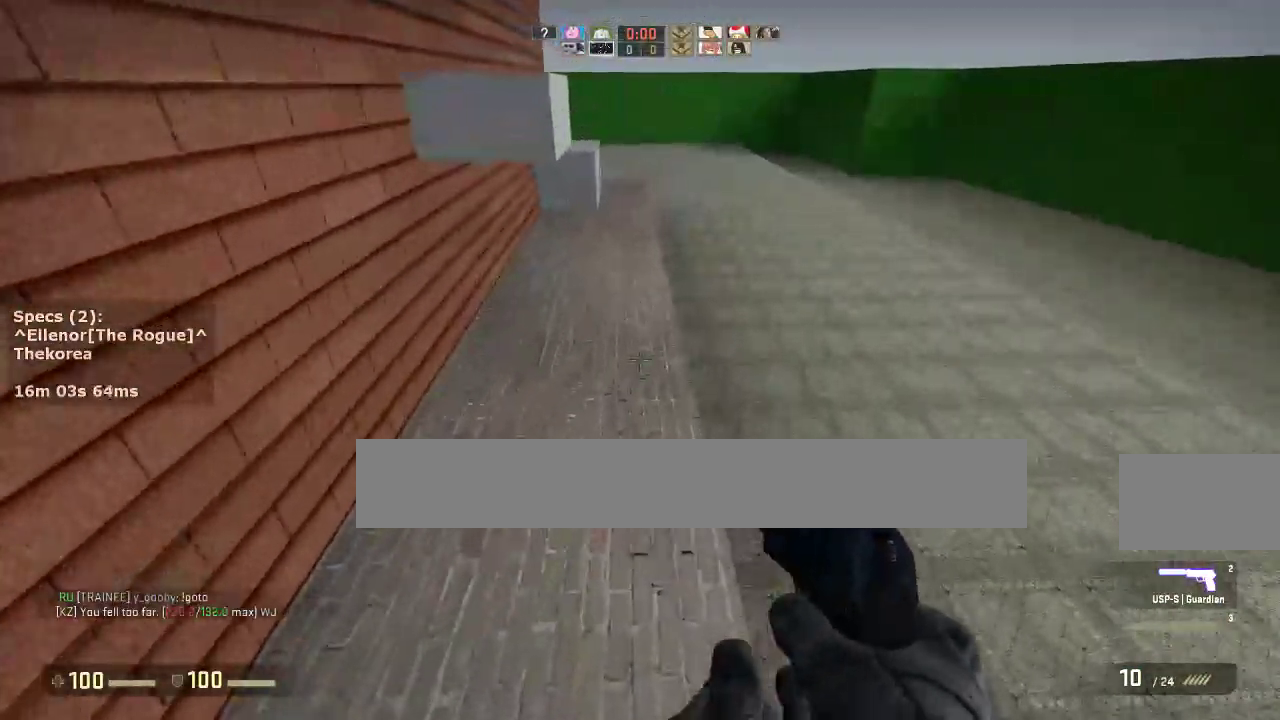
{"keys": ["w"], "mouse": [], "events": [[133, "r", "up"]]}
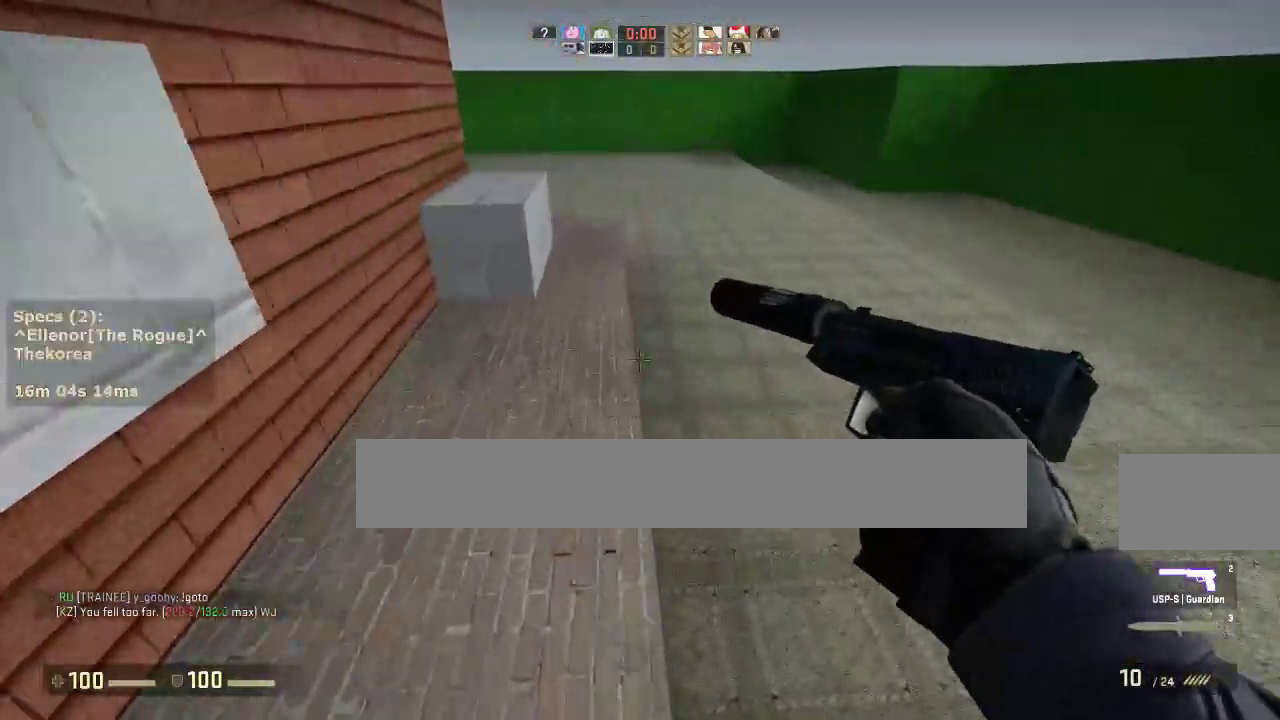
{"keys": [], "mouse": [], "events": [[100, "w", "up"], [150, "mouse_wheel_down", "down"], [300, "mouse_wheel_down", "up"]]}
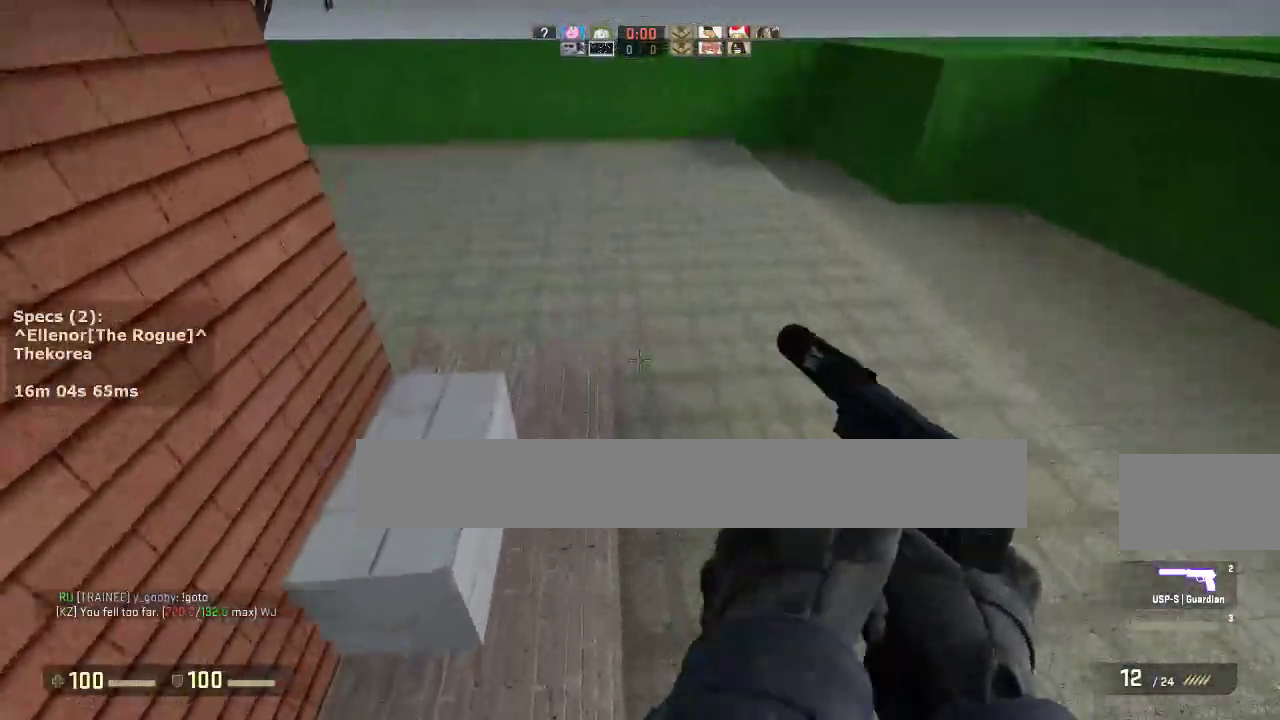
{"keys": ["a"], "mouse": [], "events": [[33, "a", "down"], [317, "mouse_wheel_down", "down"], [400, "mouse_wheel_down", "up"]]}
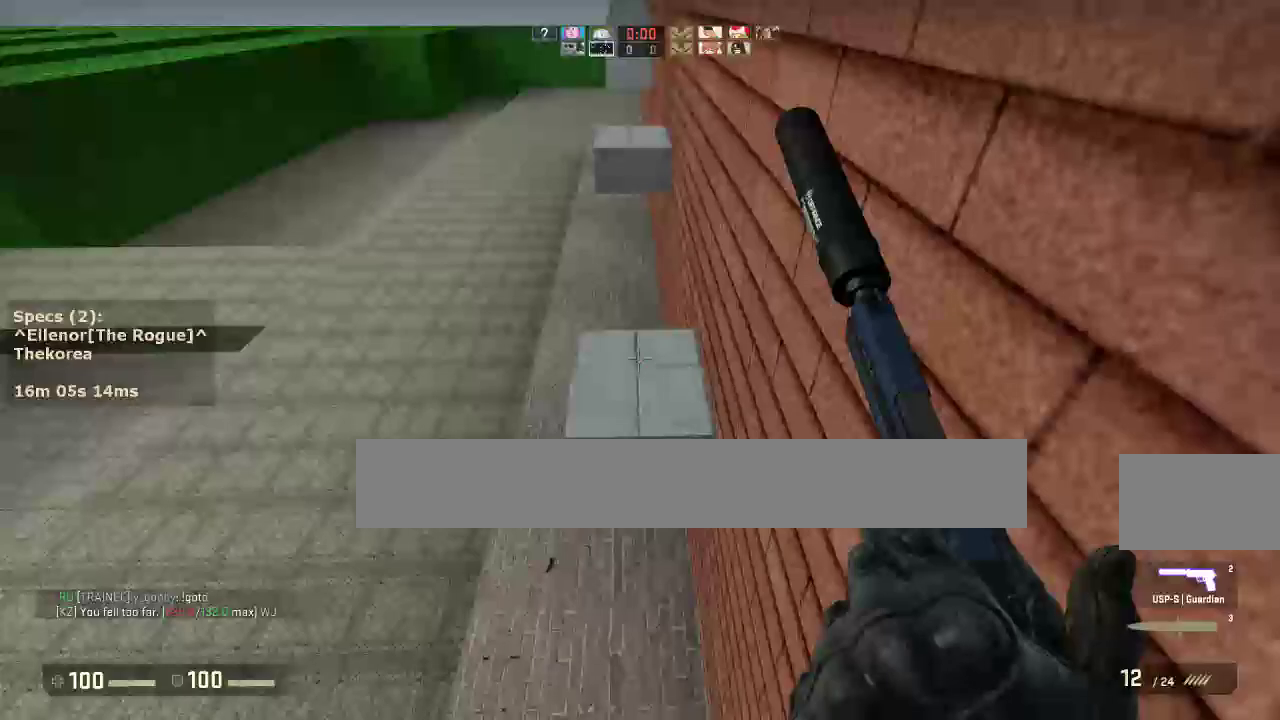
{"keys": ["w"], "mouse": [], "events": [[50, "a", "up"], [417, "w", "down"]]}
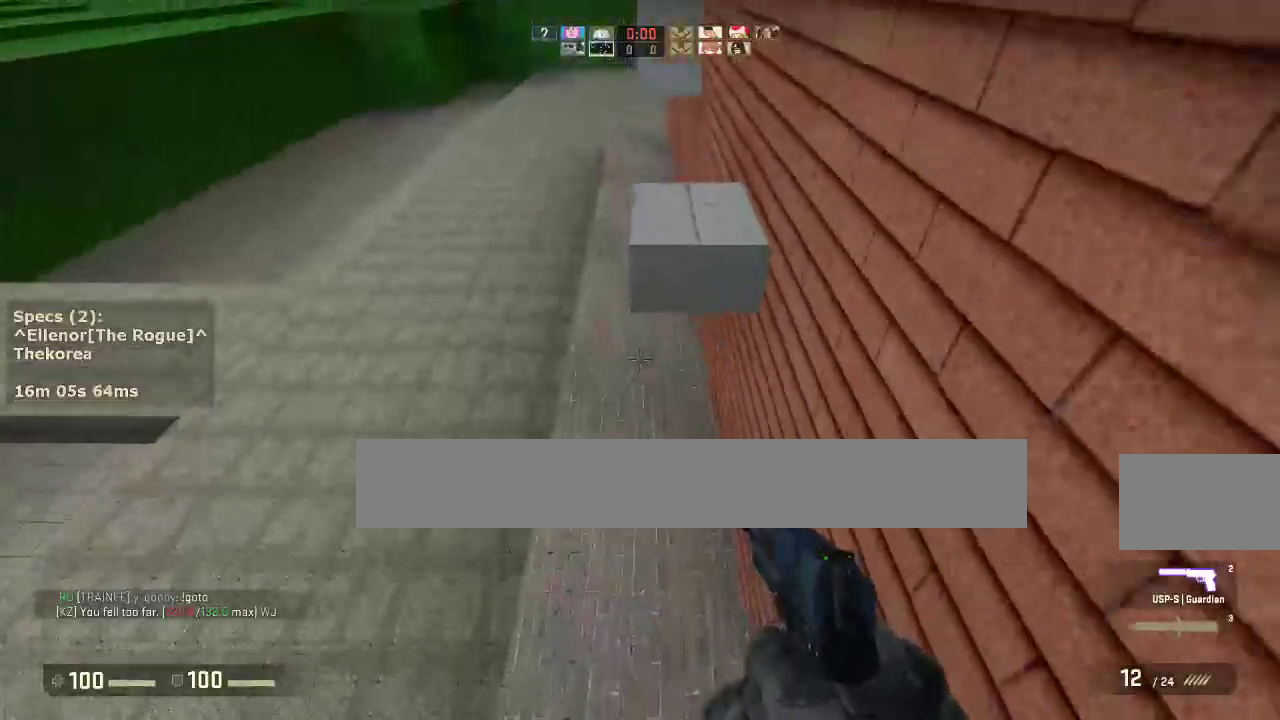
{"keys": [], "mouse": [], "events": [[17, "mouse_wheel_down", "down"], [67, "w", "up"], [100, "mouse_wheel_down", "up"], [300, "d", "down"], [333, "d", "up"]]}
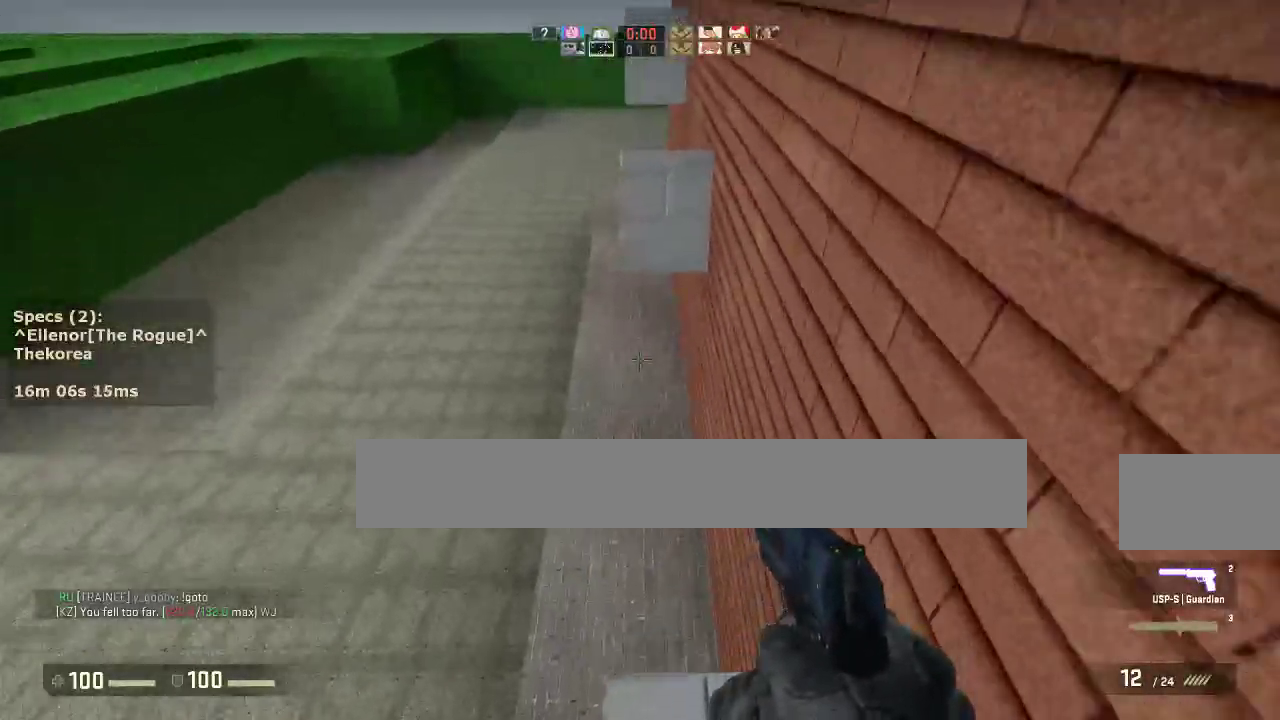
{"keys": ["a"], "mouse": [], "events": [[83, "w", "down"], [167, "mouse_wheel_down", "down"], [217, "a", "down"], [217, "w", "up"], [317, "mouse_wheel_down", "up"], [350, "a", "up"], [350, "d", "down"], [500, "a", "down"], [500, "d", "up"]]}
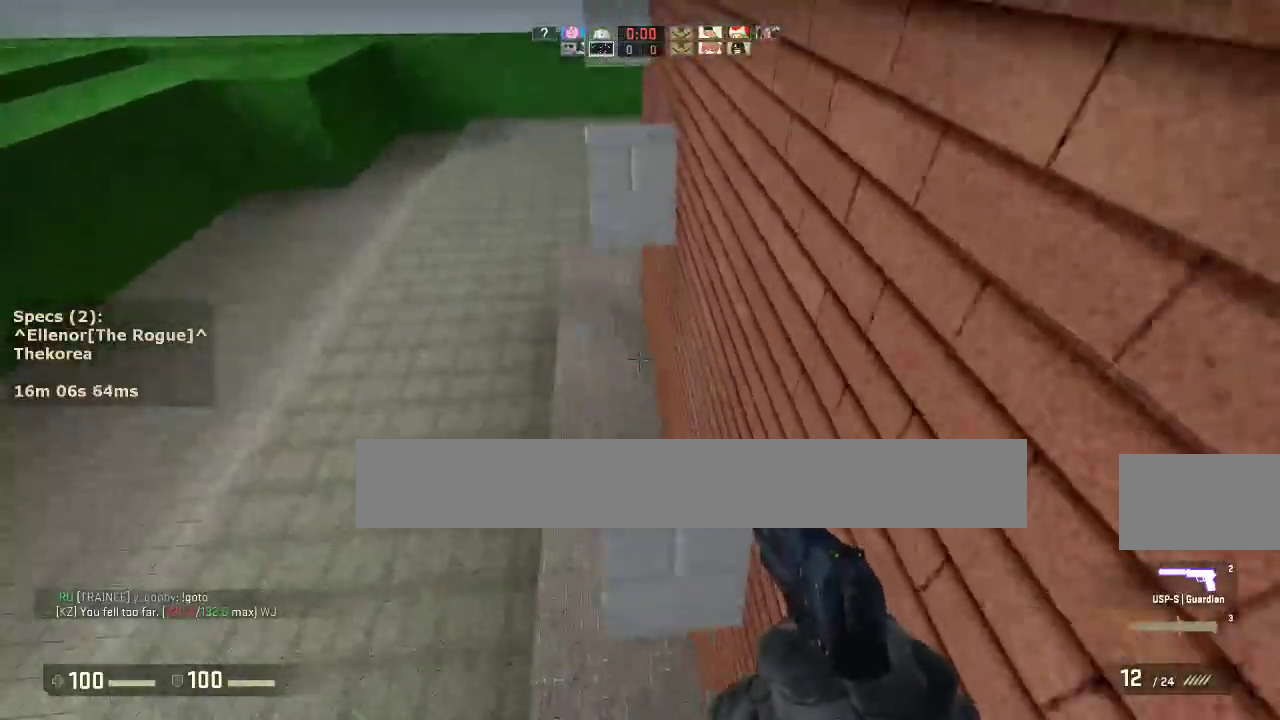
{"keys": ["a"], "mouse": [], "events": [[133, "a", "up"], [283, "mouse_wheel_down", "down"], [333, "a", "down"], [417, "mouse_wheel_down", "up"]]}
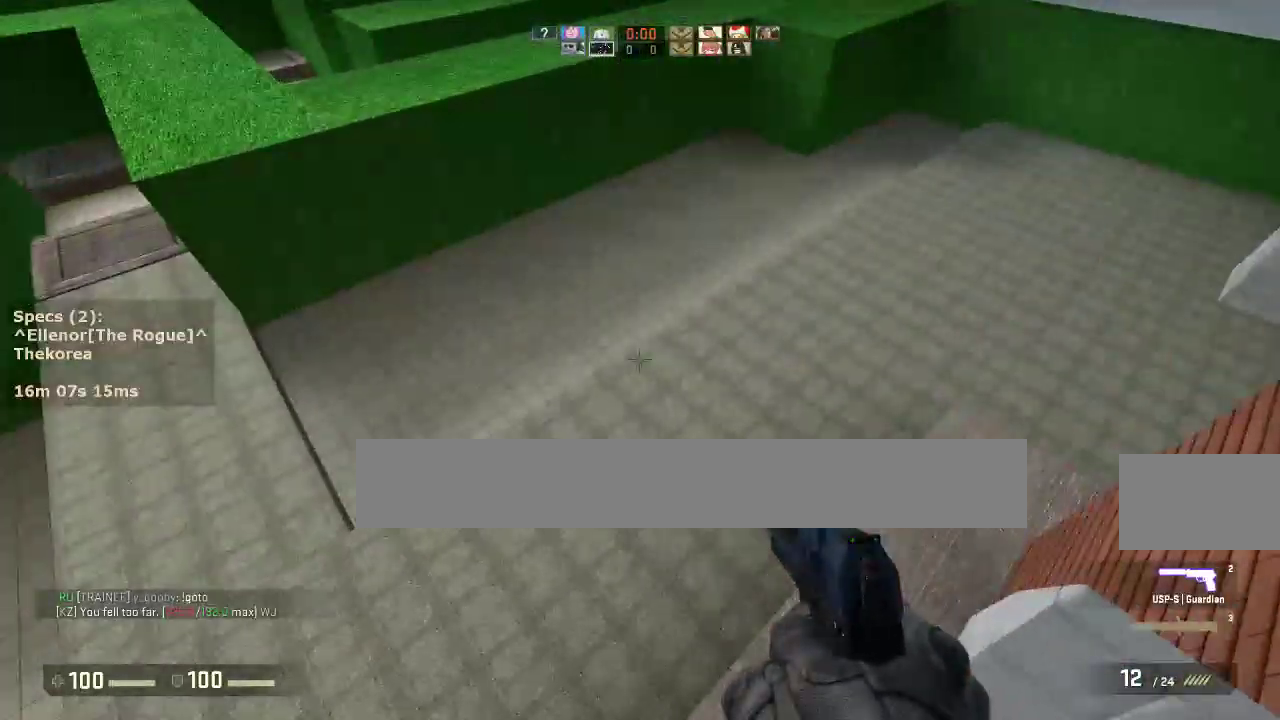
{"keys": ["a"], "mouse": ["wheel_down"], "events": [[67, "a", "up"], [67, "d", "down"], [300, "a", "down"], [350, "d", "up"], [383, "mouse_wheel_down", "down"]]}
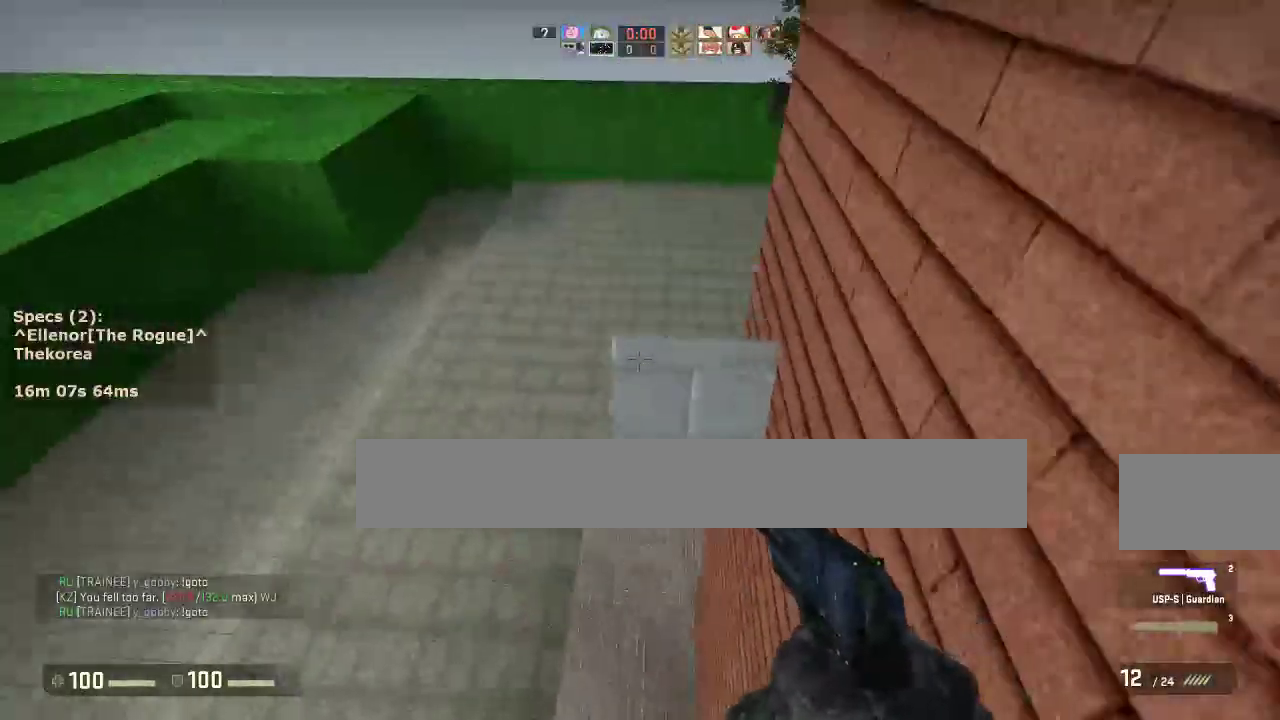
{"keys": ["ctrl"], "mouse": [], "events": [[33, "mouse_wheel_down", "up"], [83, "a", "up"], [83, "ctrl", "down"], [83, "d", "down"], [167, "d", "up"], [317, "s", "down"], [450, "s", "up"]]}
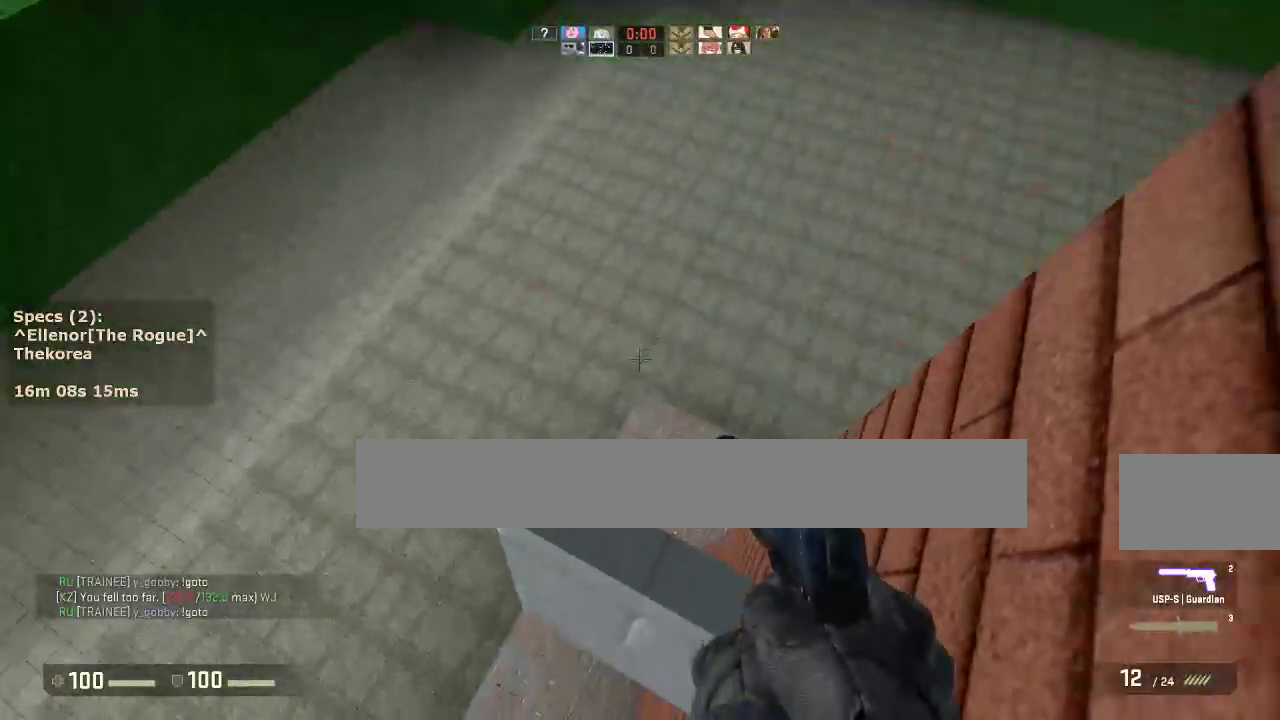
{"keys": [], "mouse": [], "events": [[83, "s", "down"], [133, "a", "down"], [283, "a", "up"], [417, "ctrl", "up"], [417, "s", "up"]]}
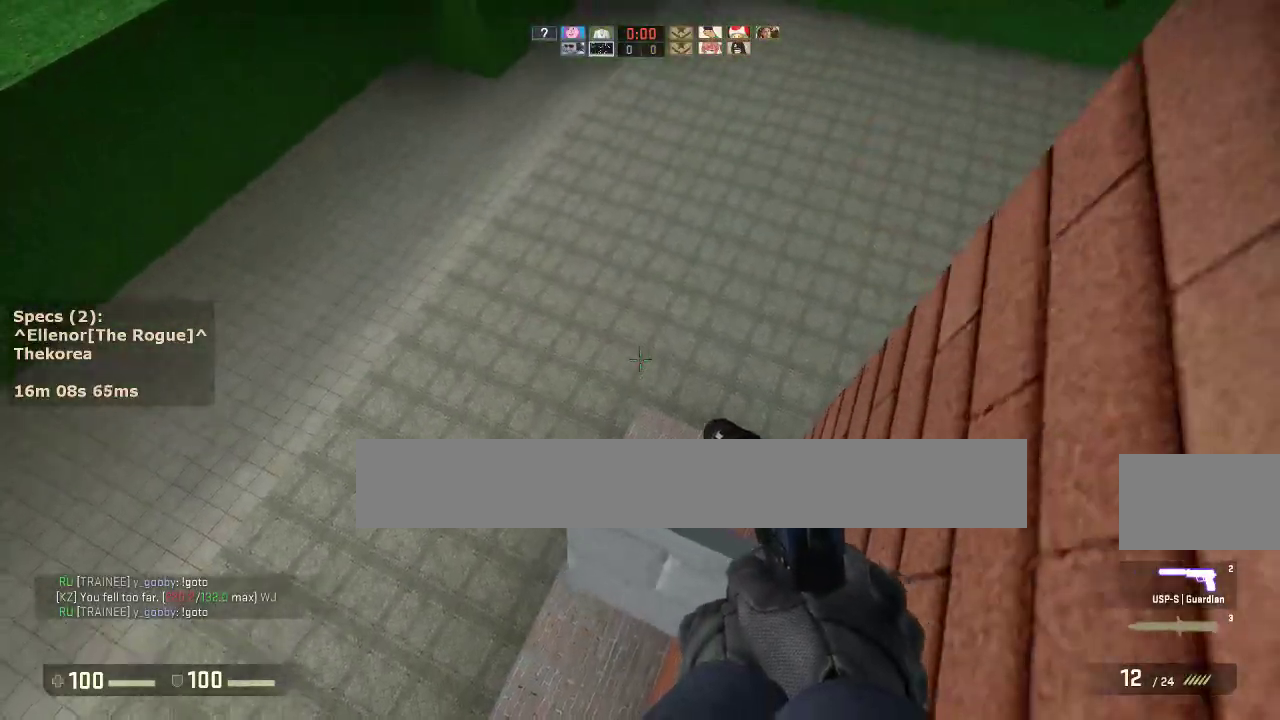
{"keys": ["d"], "mouse": [], "events": [[67, "w", "down"], [250, "d", "down"], [250, "mouse_wheel_down", "down"], [300, "w", "up"], [333, "mouse_wheel_down", "up"]]}
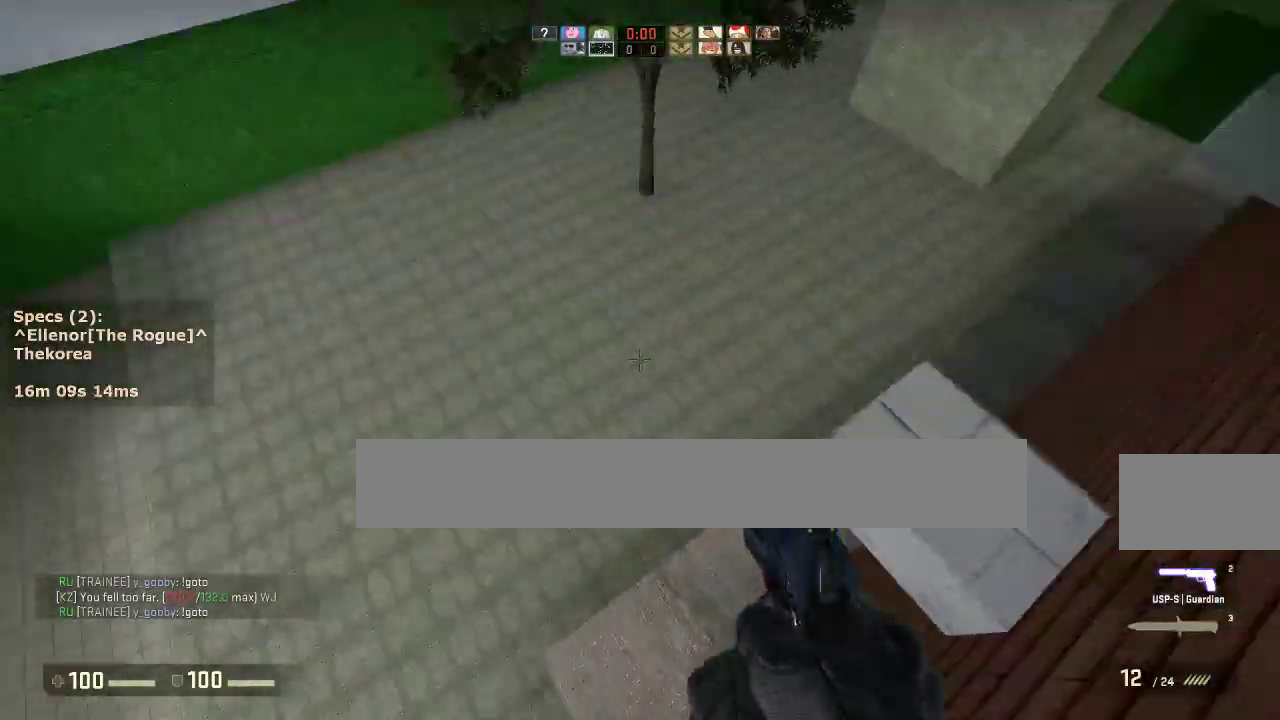
{"keys": ["a"], "mouse": [], "events": [[267, "w", "down"], [317, "d", "up"], [400, "mouse_wheel_down", "down"], [450, "a", "down"], [450, "w", "up"], [500, "mouse_wheel_down", "up"]]}
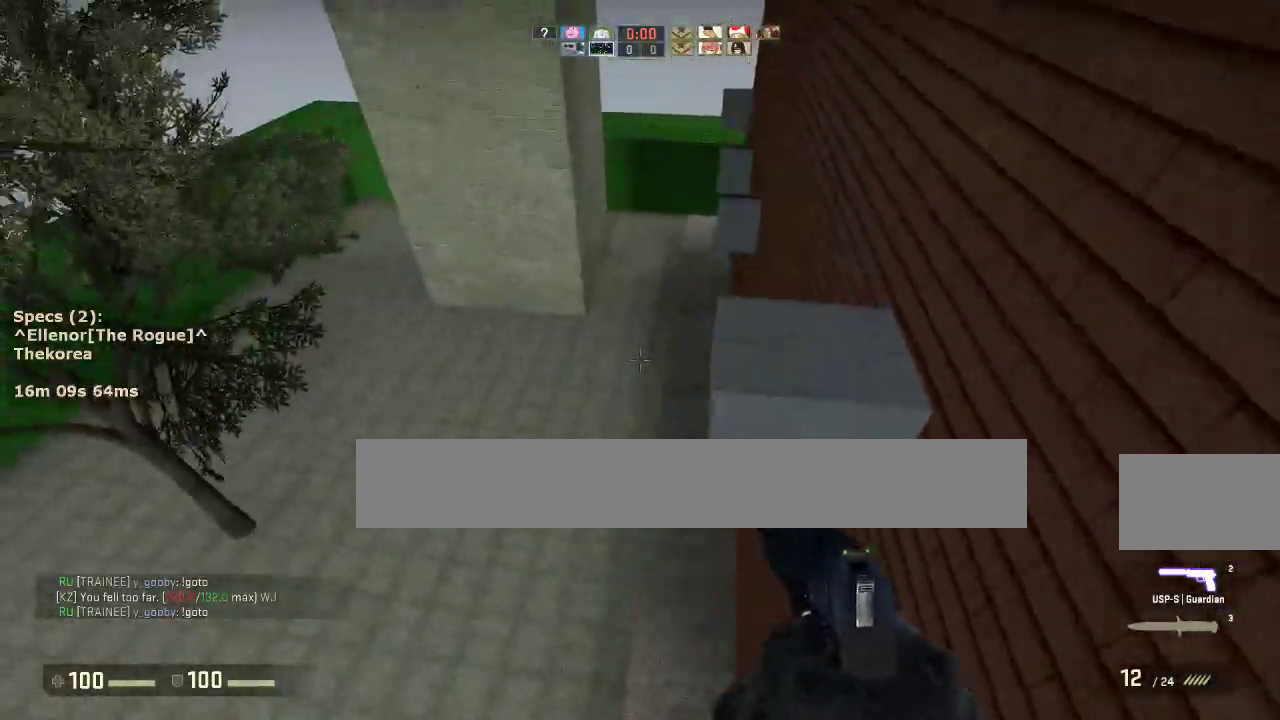
{"keys": ["a"], "mouse": ["wheel_down"], "events": [[233, "a", "up"], [233, "d", "down"], [417, "a", "down"], [417, "d", "up"], [467, "mouse_wheel_down", "down"]]}
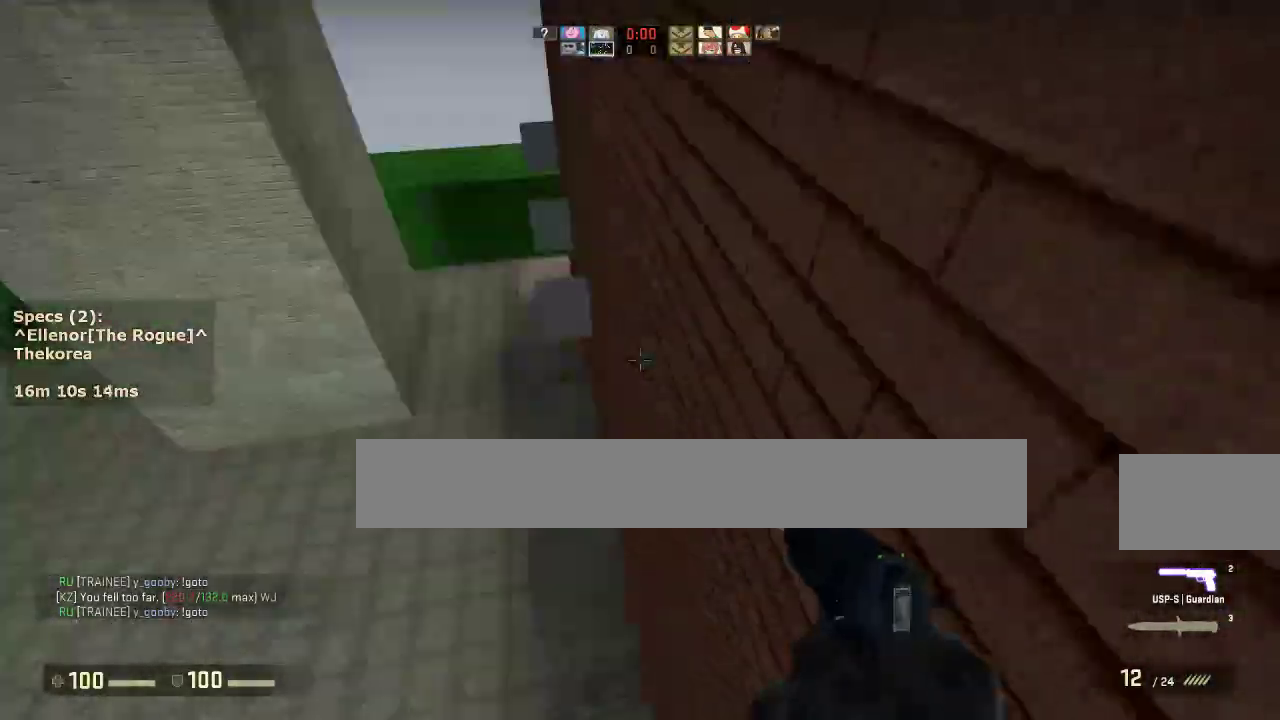
{"keys": ["d"], "mouse": [], "events": [[100, "mouse_wheel_down", "up"], [150, "a", "up"], [150, "d", "down"], [300, "a", "down"], [300, "d", "up"], [383, "a", "up"], [383, "d", "down"]]}
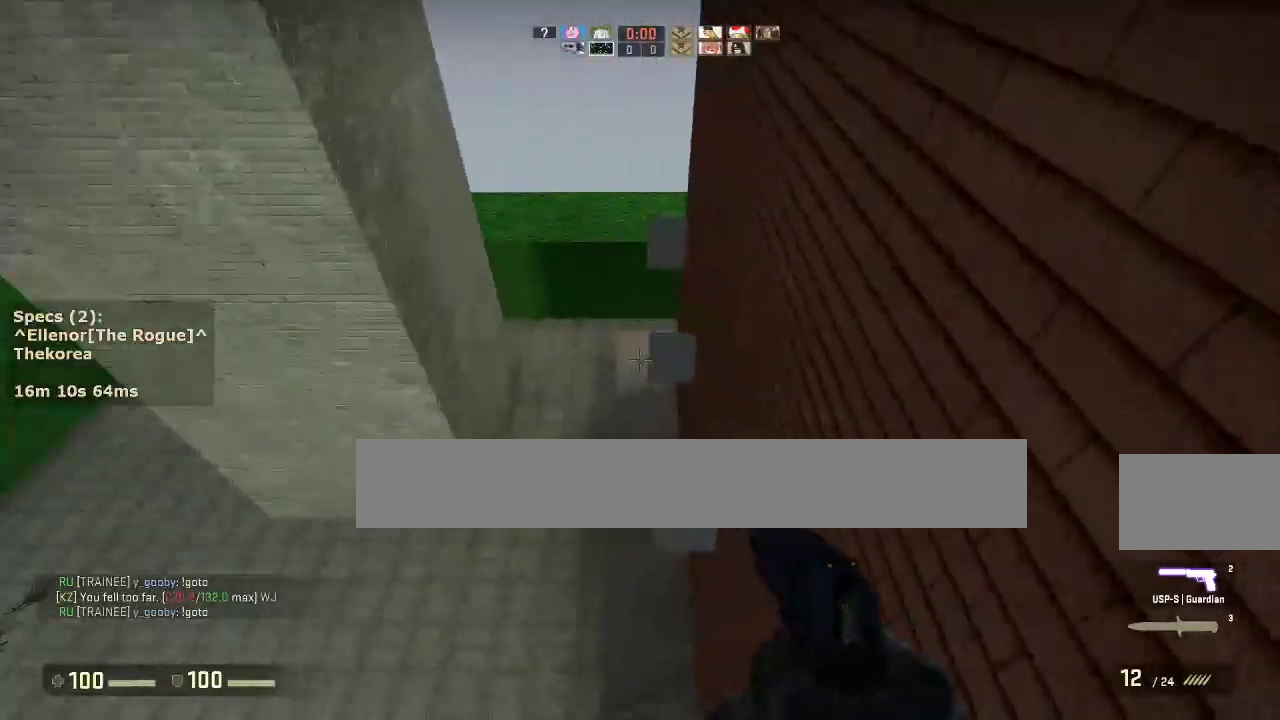
{"keys": [], "mouse": [], "events": [[117, "d", "up"], [400, "s", "down"], [500, "s", "up"]]}
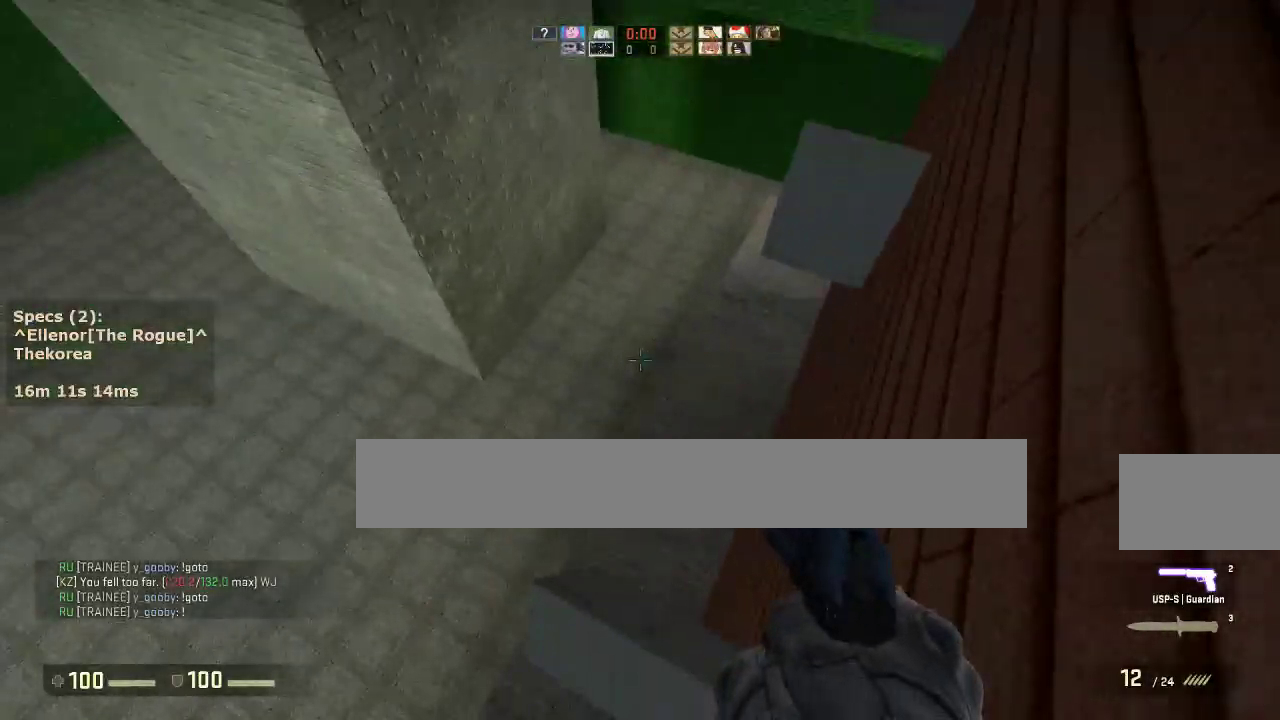
{"keys": ["d"], "mouse": [], "events": [[133, "w", "down"], [283, "mouse_wheel_down", "down"], [367, "d", "down"], [367, "mouse_wheel_down", "up"], [367, "w", "up"]]}
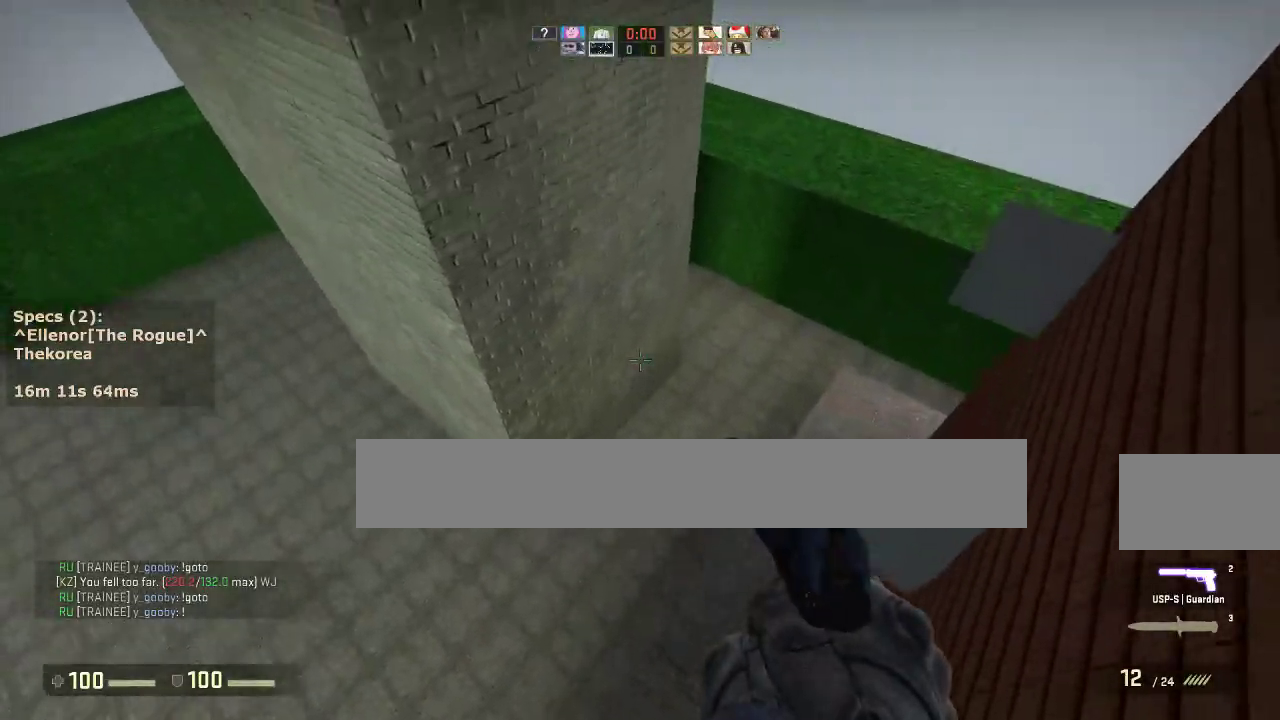
{"keys": ["w"], "mouse": [], "events": [[300, "a", "down"], [300, "d", "up"], [433, "a", "up"], [483, "w", "down"]]}
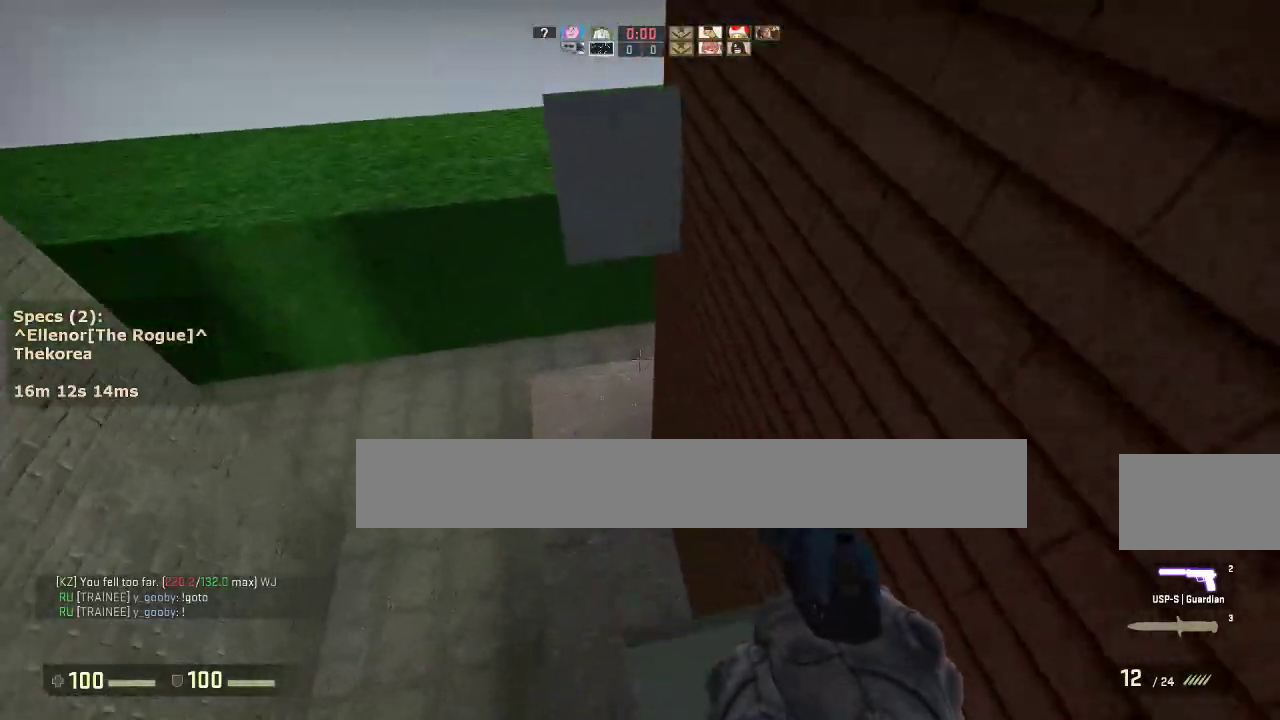
{"keys": [], "mouse": [], "events": [[83, "mouse_wheel_down", "down"], [117, "w", "up"], [217, "mouse_wheel_down", "up"]]}
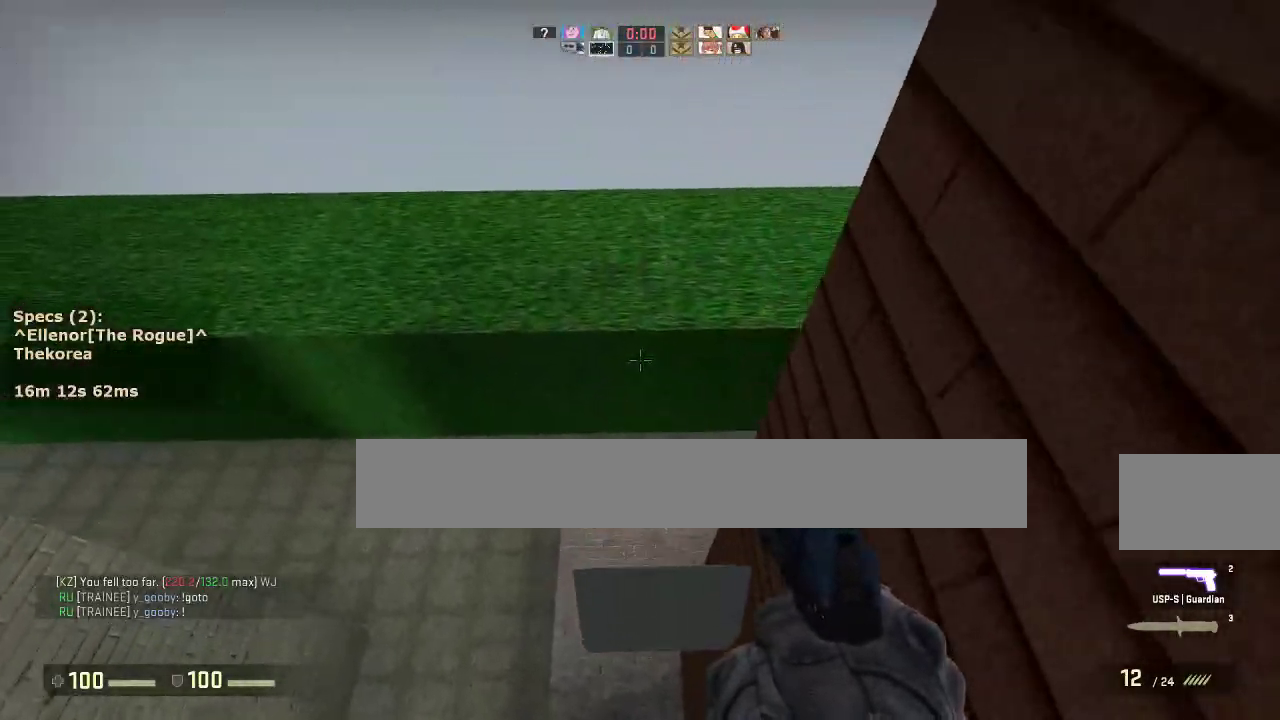
{"keys": ["d", "w"], "mouse": ["wheel_down"], "events": [[133, "s", "down"], [183, "s", "up"], [283, "w", "down"], [467, "d", "down"], [467, "mouse_wheel_down", "down"]]}
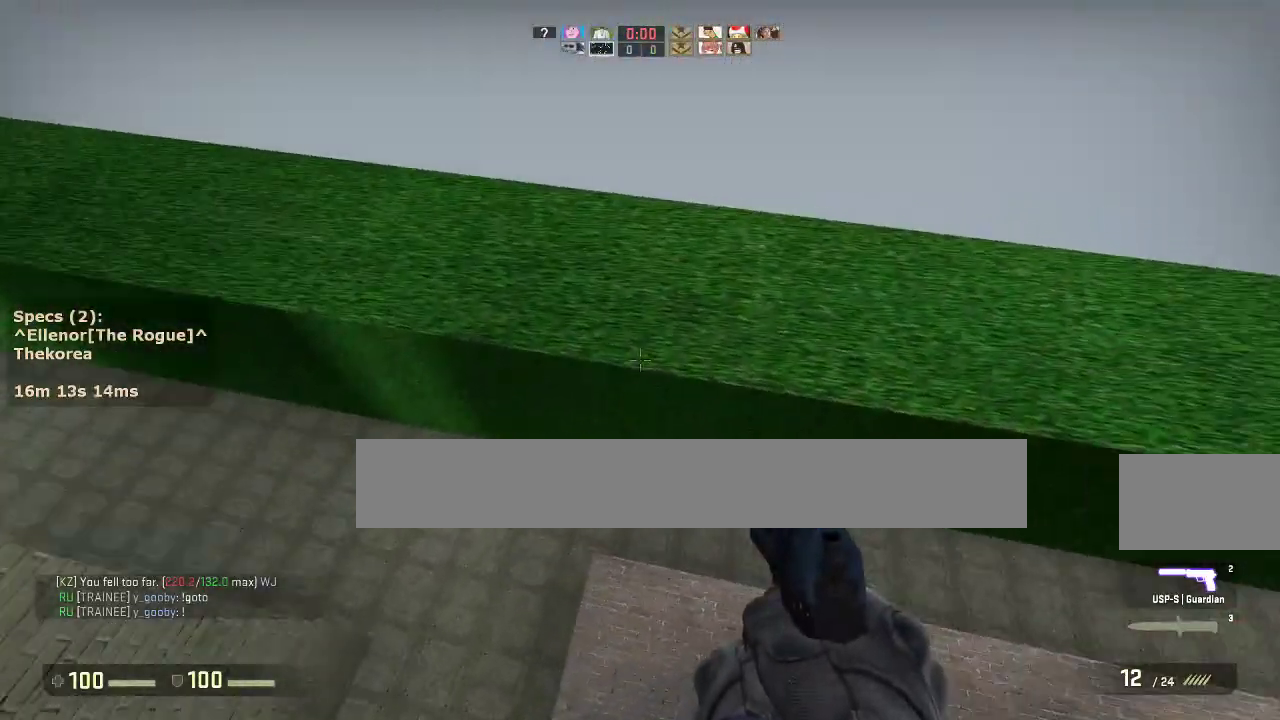
{"keys": ["d", "w"], "mouse": [], "events": [[17, "w", "up"], [67, "mouse_wheel_down", "up"], [483, "w", "down"]]}
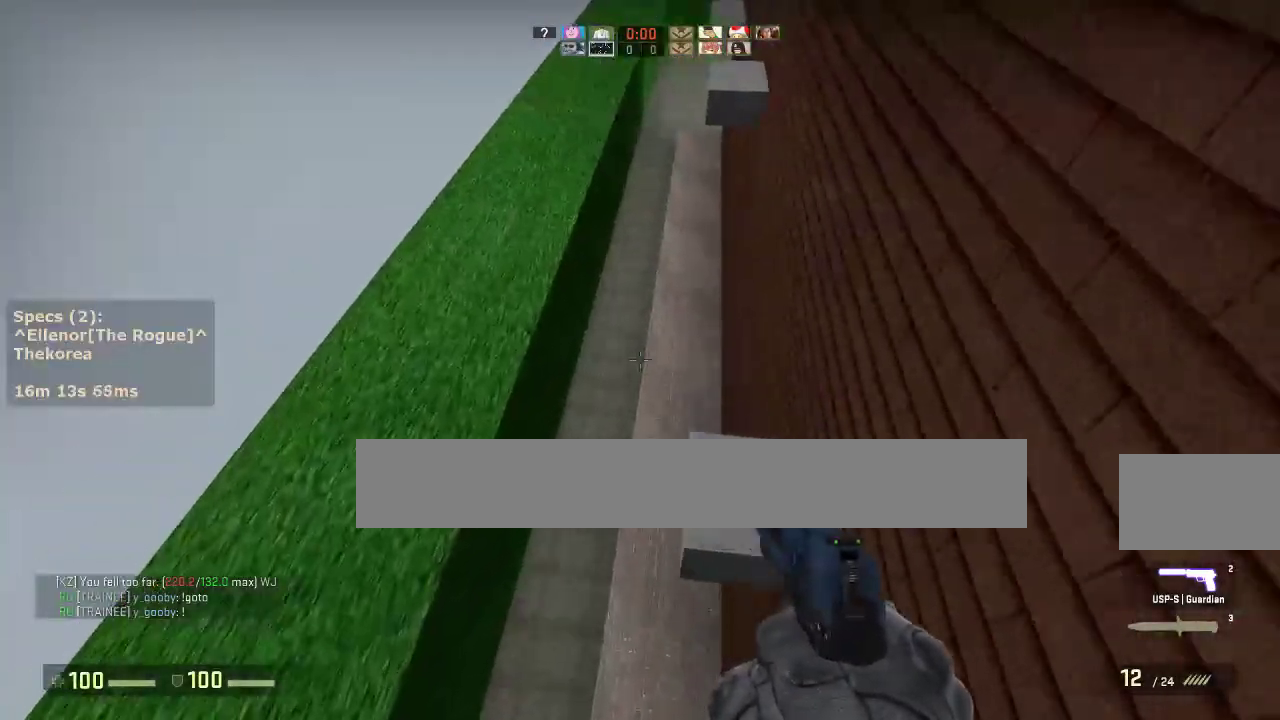
{"keys": ["d"], "mouse": [], "events": [[33, "d", "up"], [350, "a", "down"], [350, "mouse_wheel_down", "down"], [400, "w", "up"], [450, "mouse_wheel_down", "up"], [500, "a", "up"], [500, "d", "down"]]}
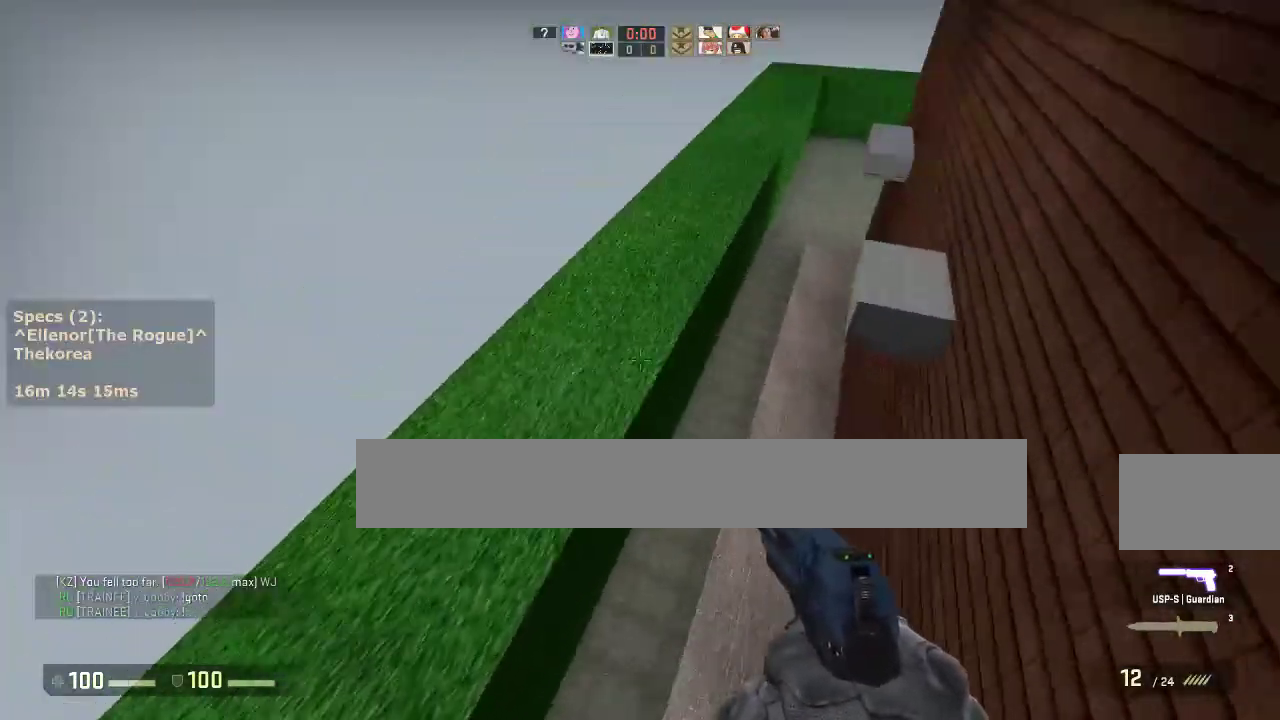
{"keys": ["ctrl", "d"], "mouse": [], "events": [[83, "a", "down"], [133, "d", "up"], [233, "a", "up"], [233, "d", "down"], [367, "a", "down"], [367, "d", "up"], [417, "a", "up"], [417, "ctrl", "down"], [467, "d", "down"]]}
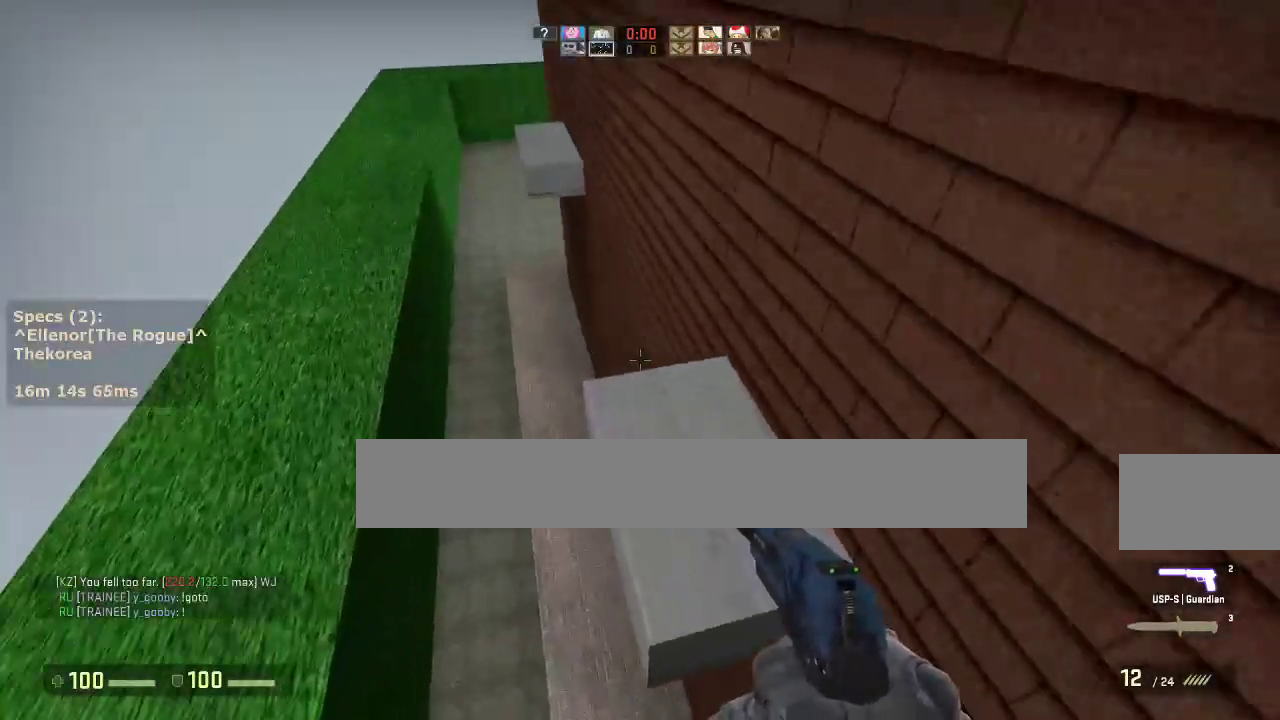
{"keys": ["w"], "mouse": [], "events": [[150, "ctrl", "up"], [200, "d", "up"], [300, "w", "down"]]}